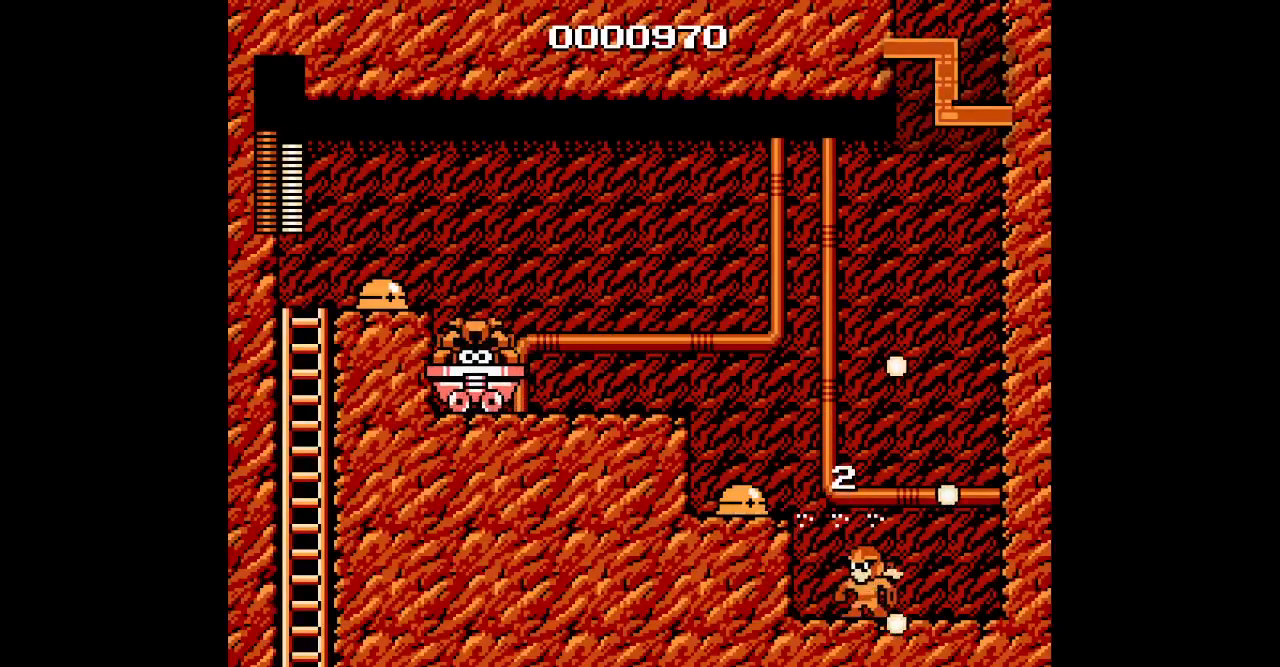
Gameplay with a controller (Nintendo layout); each line is a JSON object with the inputs held at the frame after it. "events" lists button and stick changes between this image and that frame as [ms after this image, input, new state], when the widget could be followed in between. Not read: HOME L3 R3.
{"buttons": ["DPAD_LEFT"], "events": []}
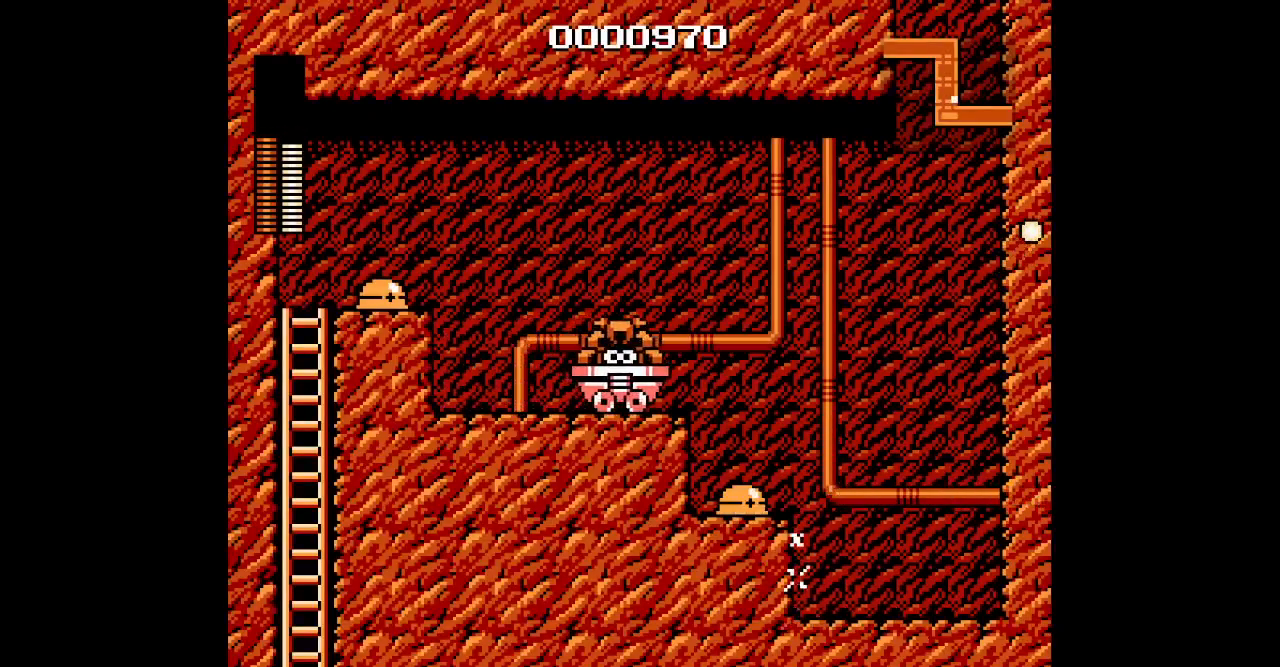
{"buttons": ["DPAD_LEFT"], "events": []}
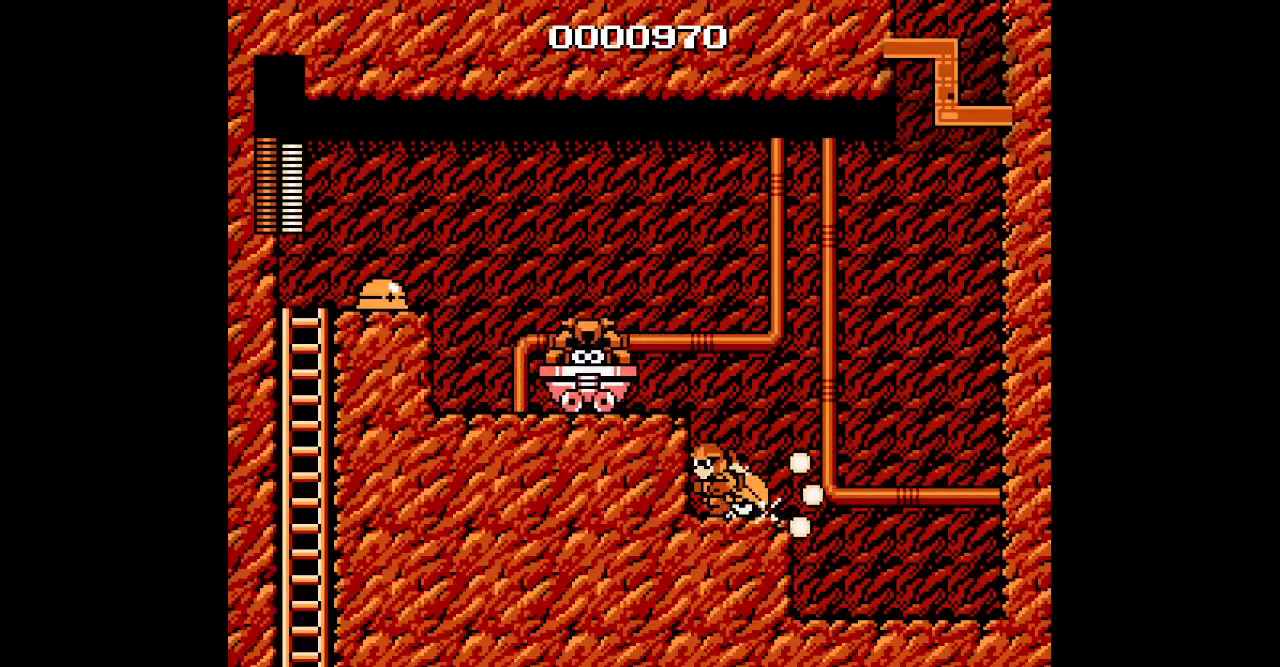
{"buttons": ["DPAD_LEFT"], "events": []}
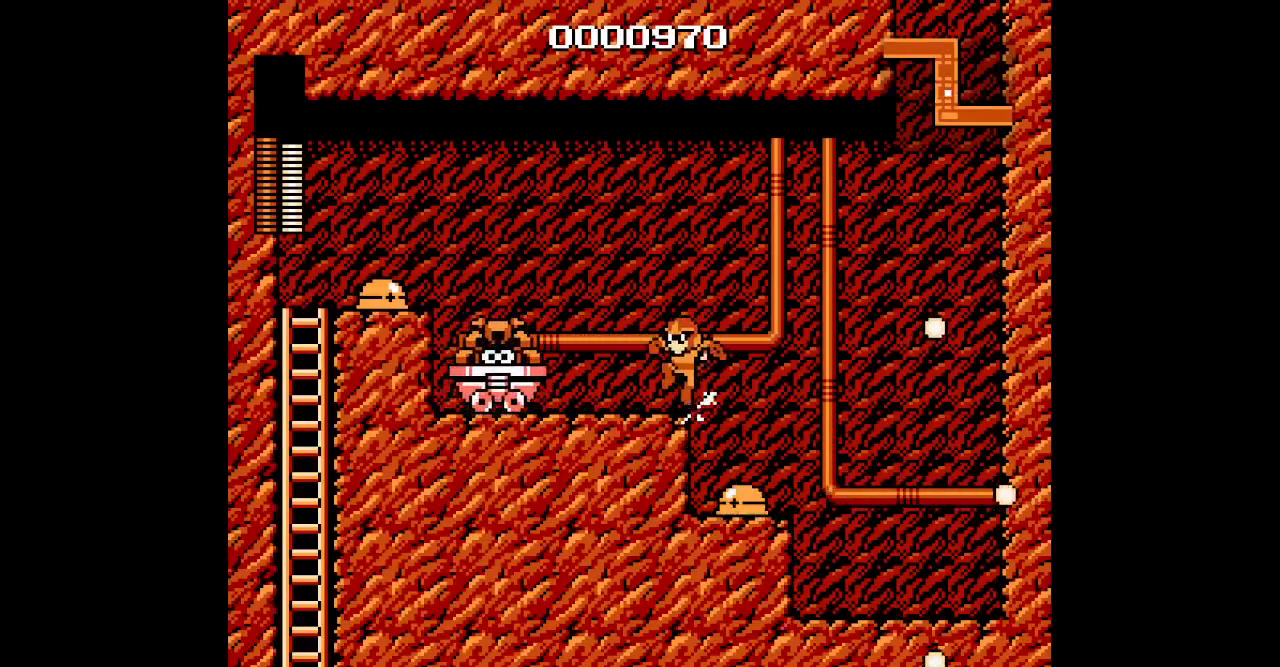
{"buttons": ["DPAD_LEFT"], "events": []}
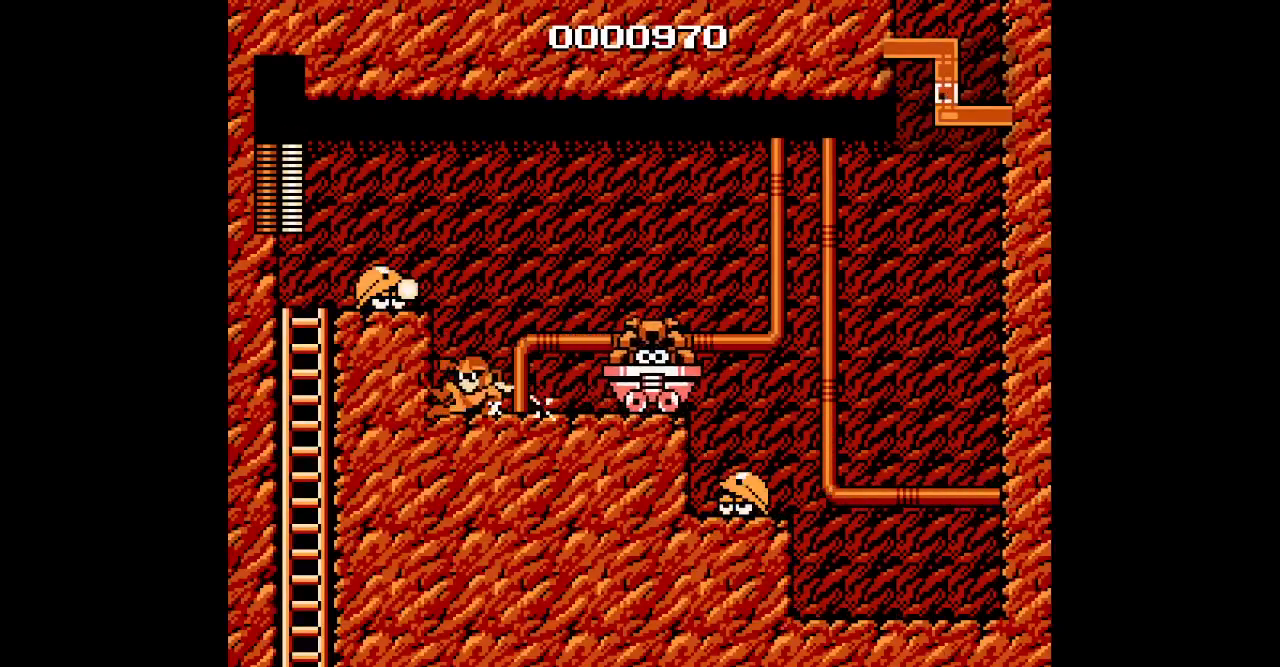
{"buttons": ["DPAD_LEFT"], "events": []}
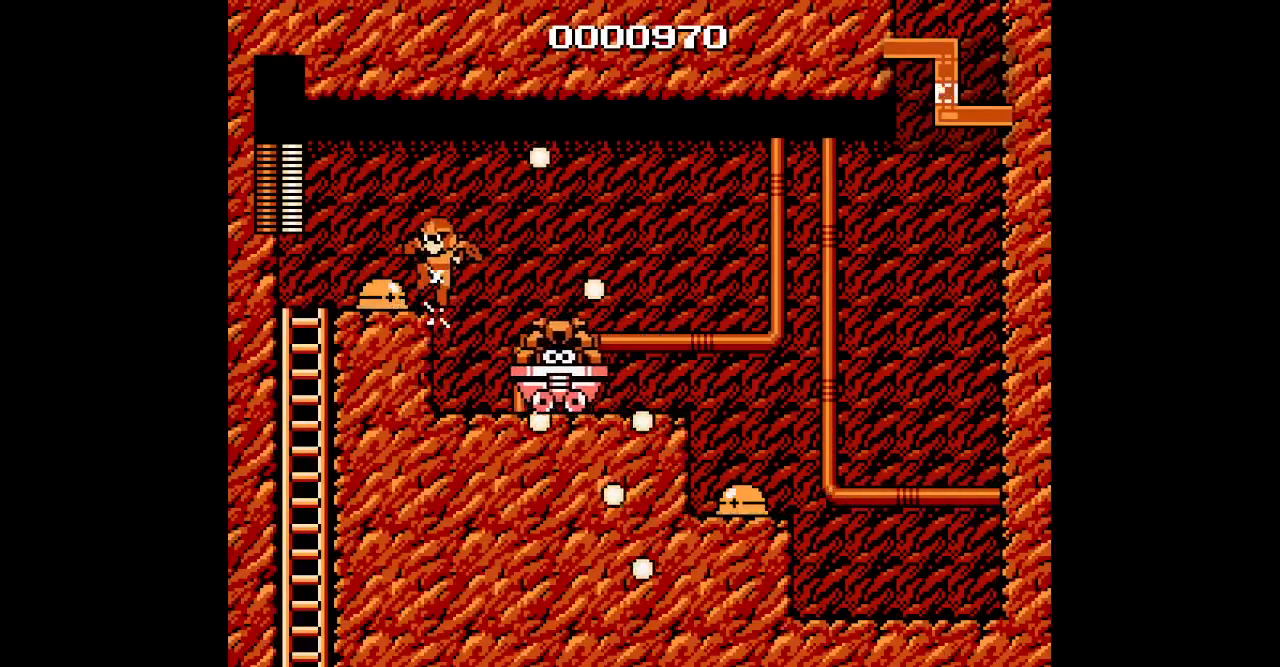
{"buttons": ["DPAD_LEFT"], "events": []}
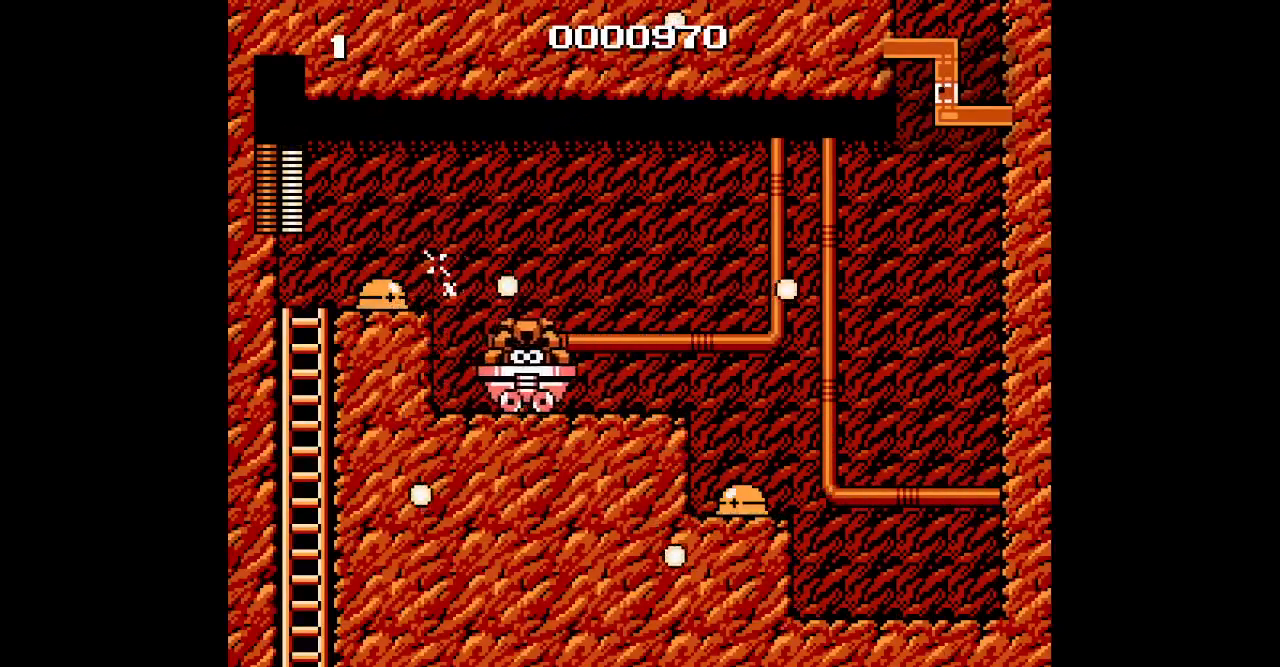
{"buttons": ["DPAD_LEFT"], "events": [[433, "DPAD_LEFT", "up"], [500, "DPAD_LEFT", "down"]]}
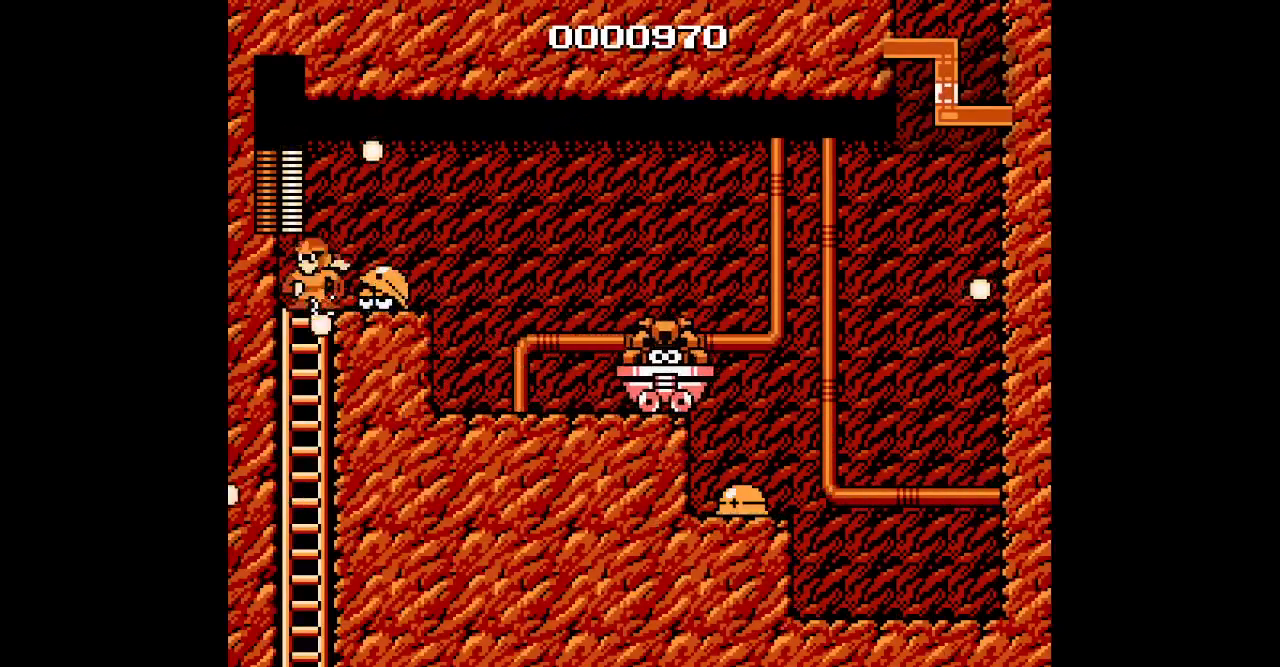
{"buttons": [], "events": [[33, "DPAD_DOWN", "down"], [67, "DPAD_LEFT", "up"], [467, "DPAD_DOWN", "up"]]}
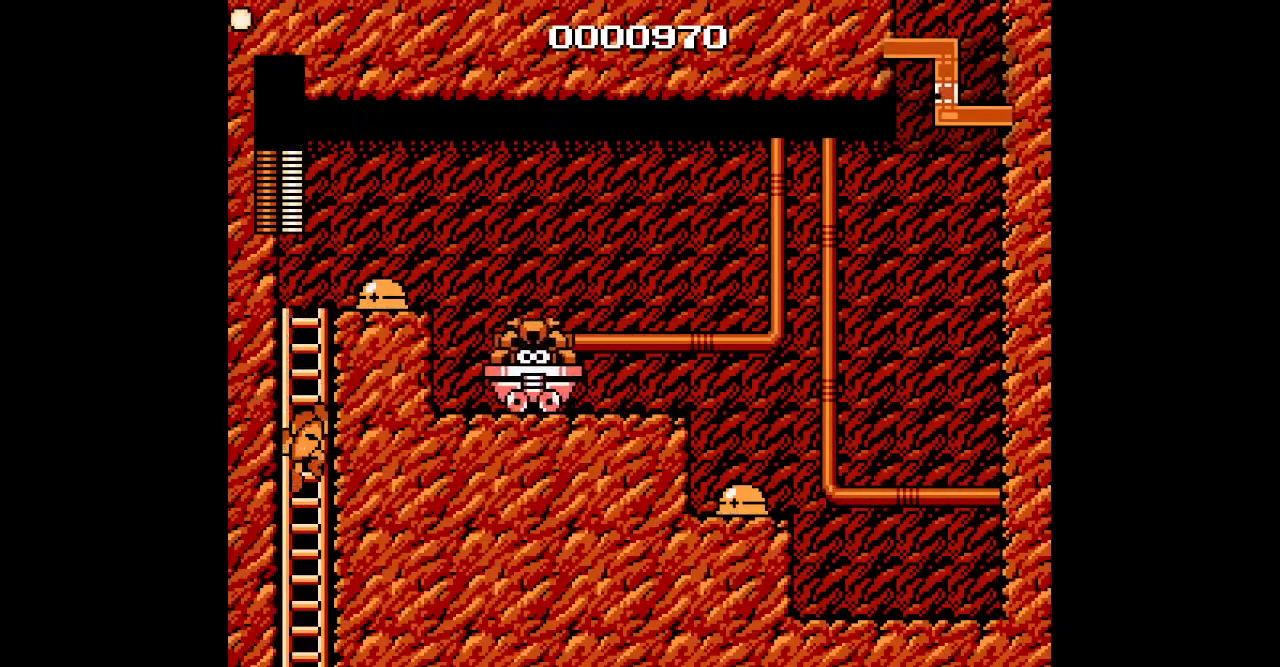
{"buttons": [], "events": []}
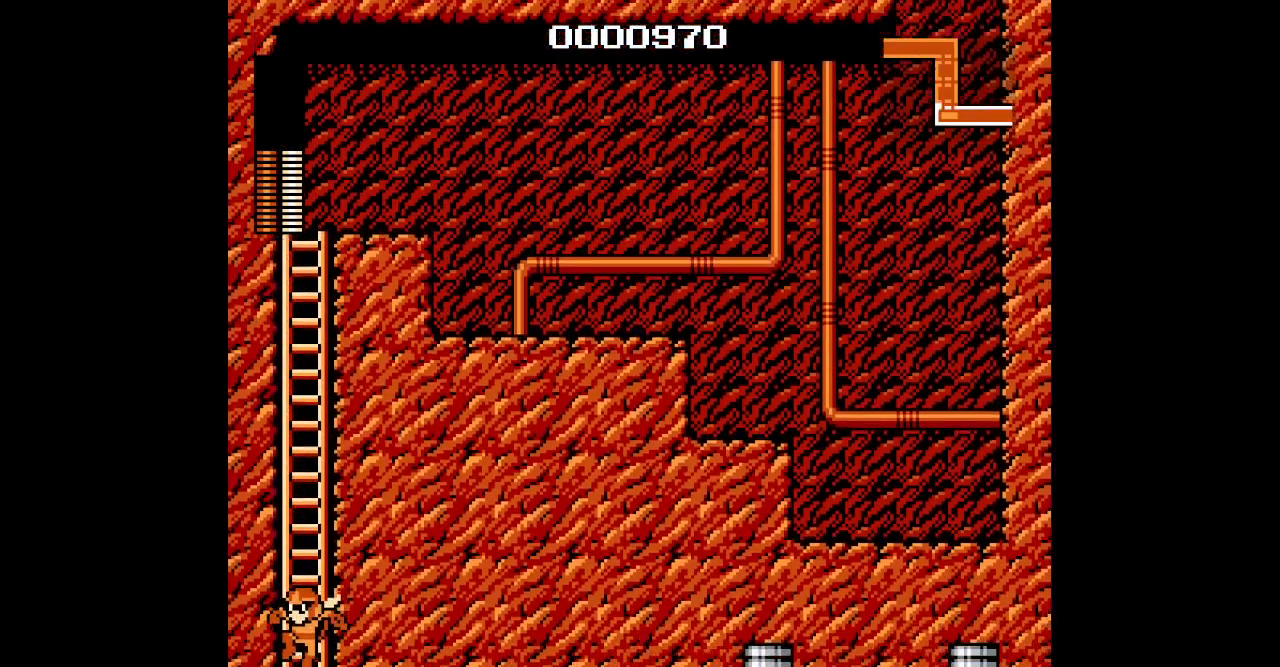
{"buttons": [], "events": []}